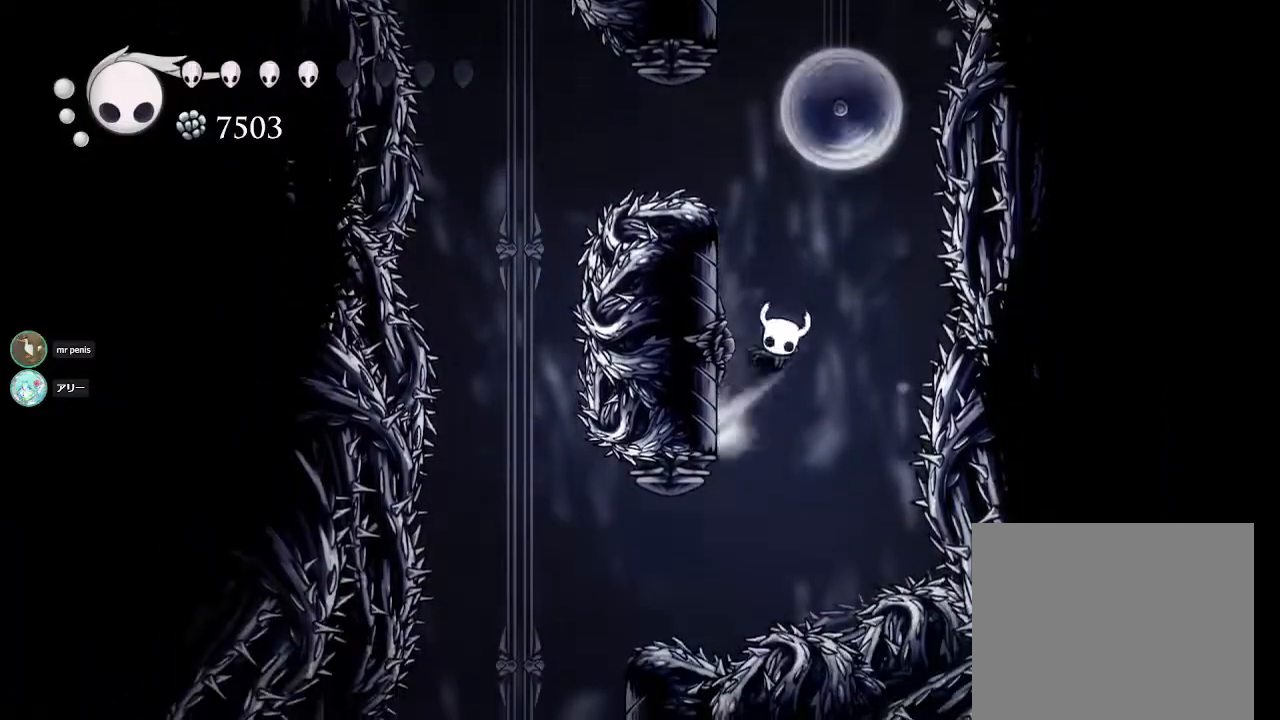
Gameplay with a controller (PlayStation layout); each line is a JSON object with the inputs held at the frame after it. "events" lists button and stick changes between this image and that frame as [ms after this image, input, new state], when the widget could be followed in between.
{"buttons": ["CROSS"], "left_stick": "up-left", "right_stick": "center", "events": [[133, "CROSS", "up"], [483, "CROSS", "down"]]}
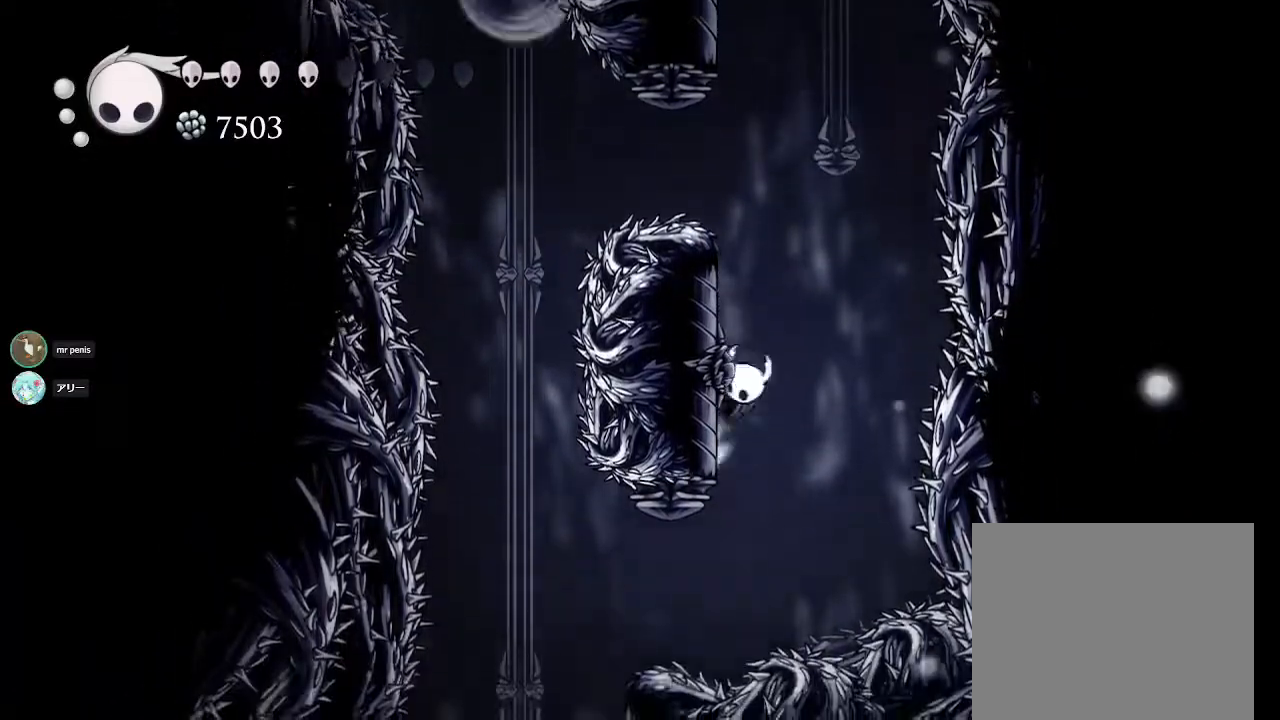
{"buttons": ["CROSS"], "left_stick": "center", "right_stick": "center", "events": [[183, "CROSS", "up"], [383, "CROSS", "down"], [433, "left_stick", "center"]]}
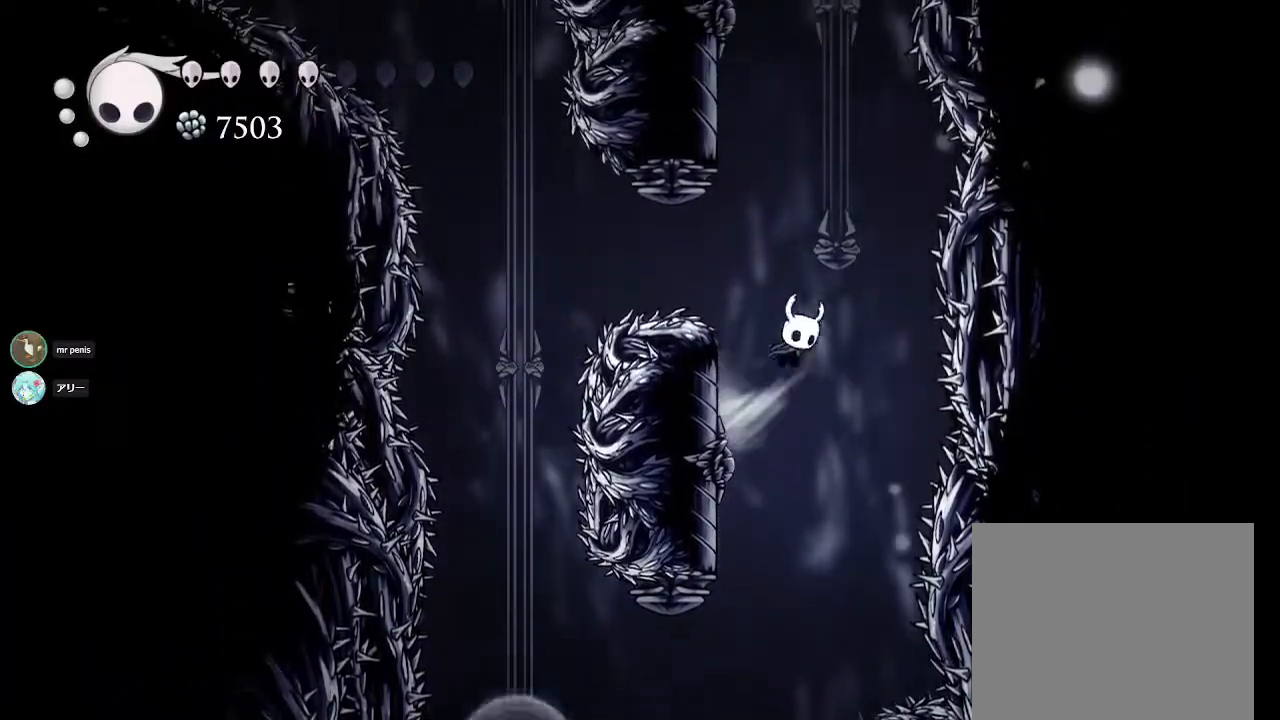
{"buttons": ["CROSS"], "left_stick": "up-left", "right_stick": "center", "events": [[117, "CROSS", "up"], [200, "CROSS", "down"], [350, "left_stick", "up-left"]]}
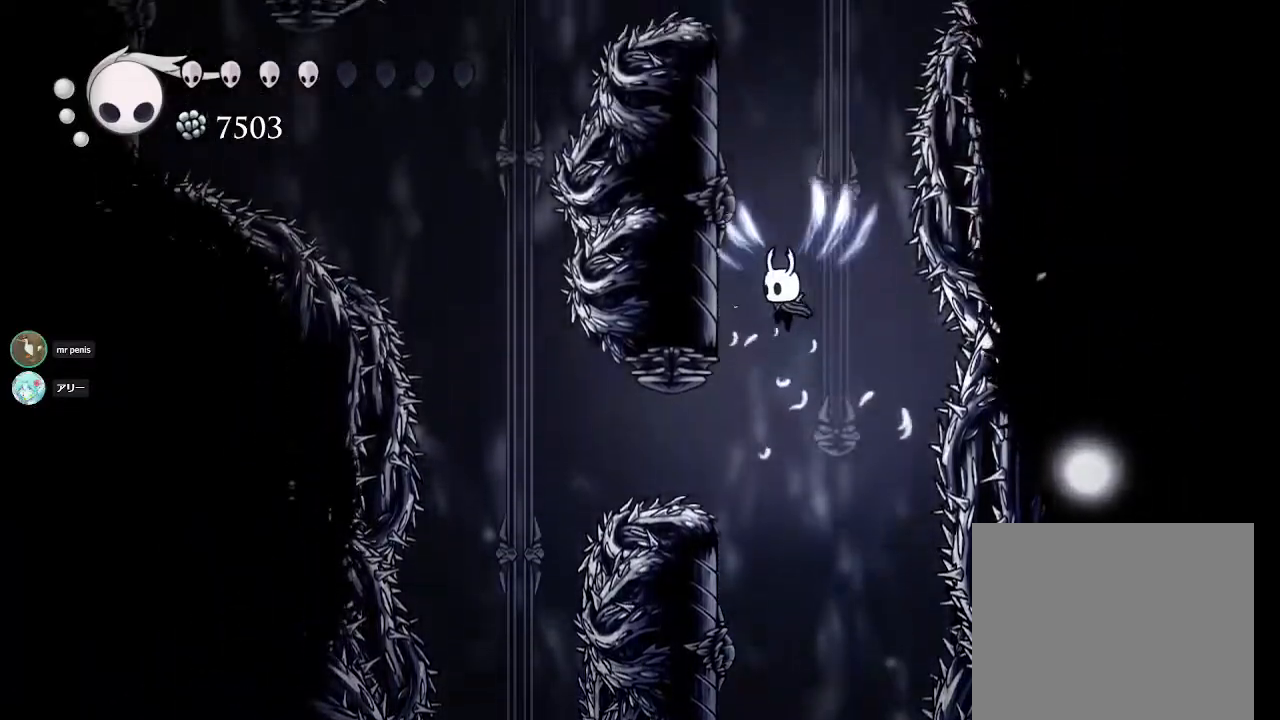
{"buttons": [], "left_stick": "up-left", "right_stick": "center", "events": [[133, "CROSS", "up"], [217, "CROSS", "down"], [433, "CROSS", "up"]]}
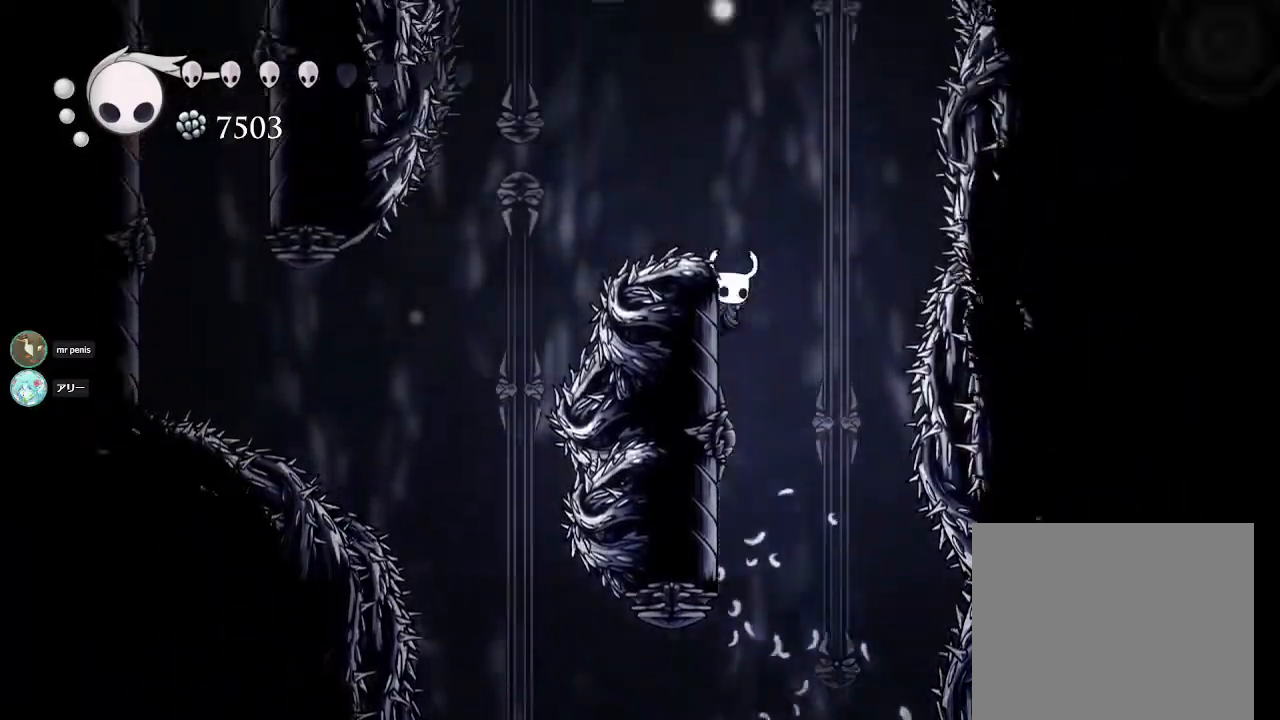
{"buttons": ["CROSS"], "left_stick": "up-left", "right_stick": "center", "events": [[17, "CROSS", "down"]]}
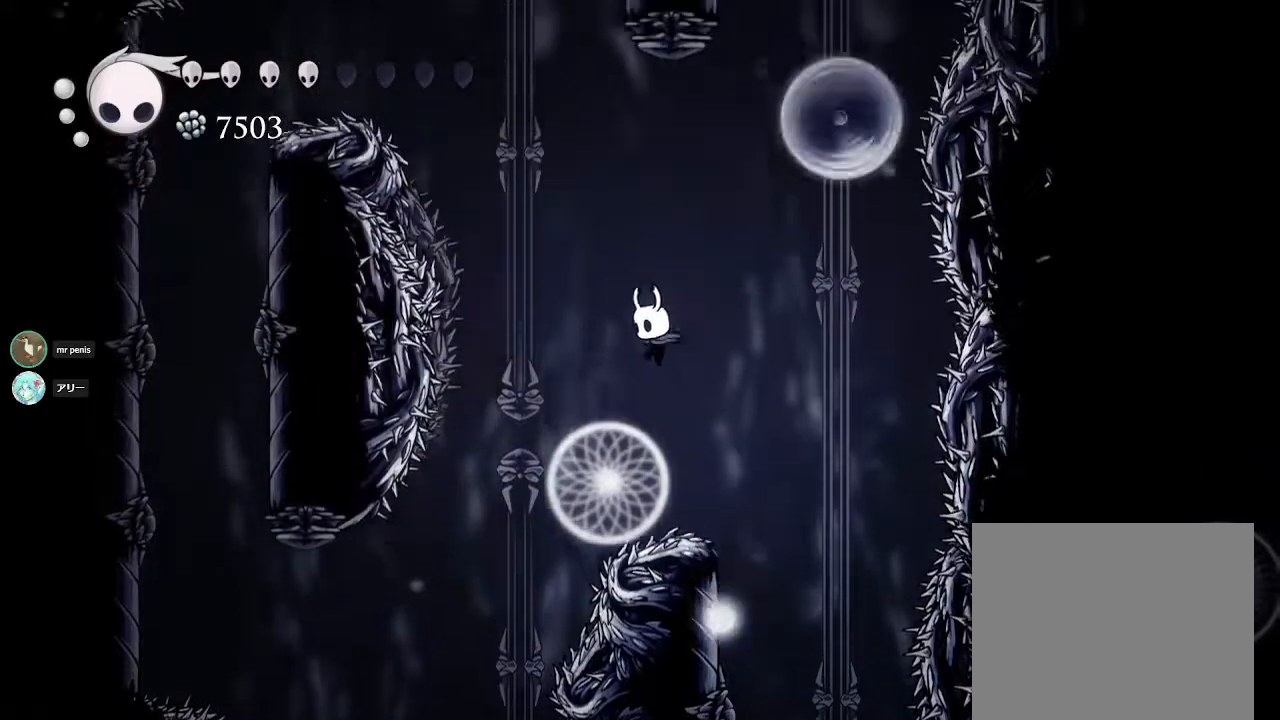
{"buttons": [], "left_stick": "up-left", "right_stick": "center", "events": [[100, "CROSS", "up"]]}
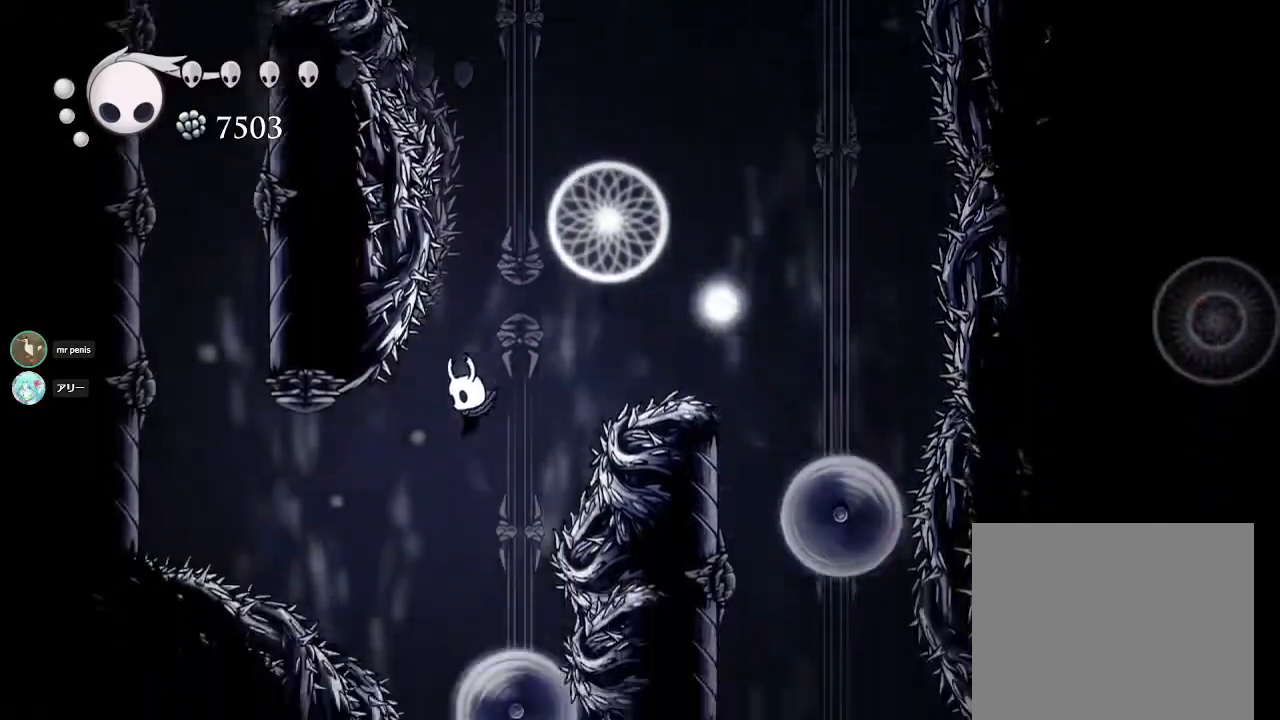
{"buttons": ["CROSS"], "left_stick": "up-left", "right_stick": "center", "events": [[83, "R2", "down"], [250, "R2", "up"], [350, "CROSS", "down"]]}
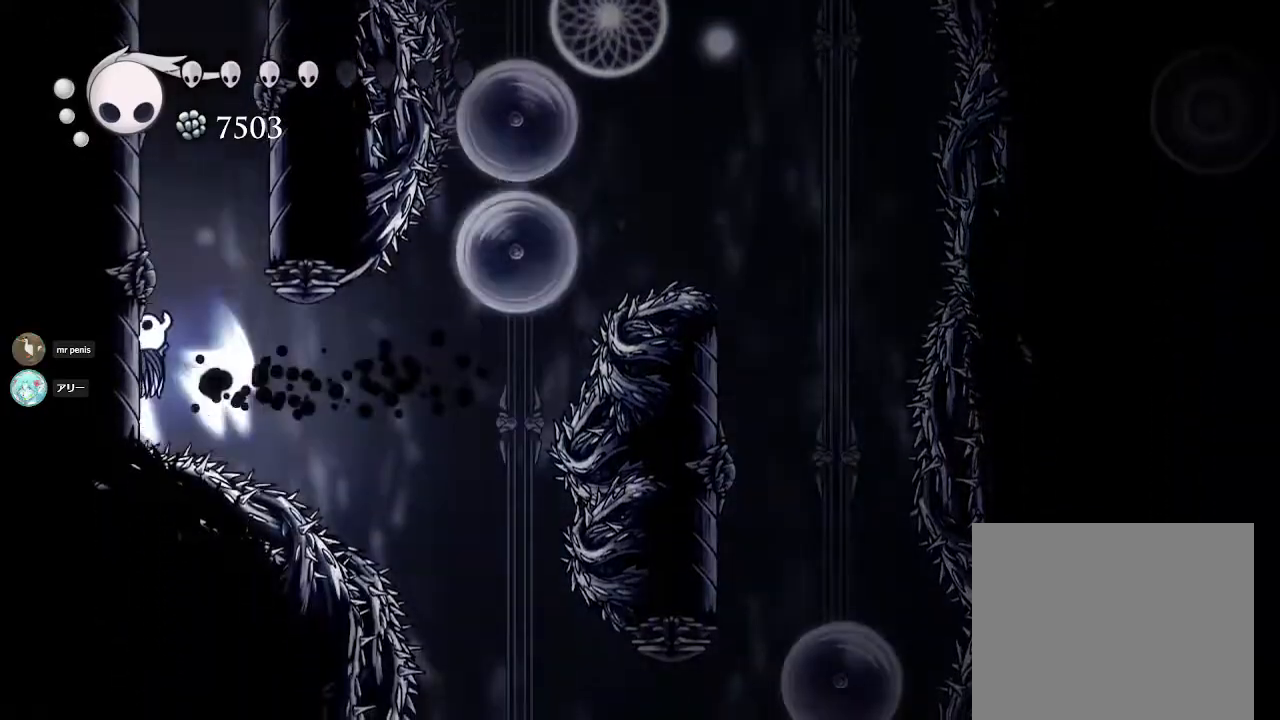
{"buttons": ["CROSS"], "left_stick": "right", "right_stick": "center", "events": [[133, "CROSS", "up"], [300, "CROSS", "down"], [383, "left_stick", "right"]]}
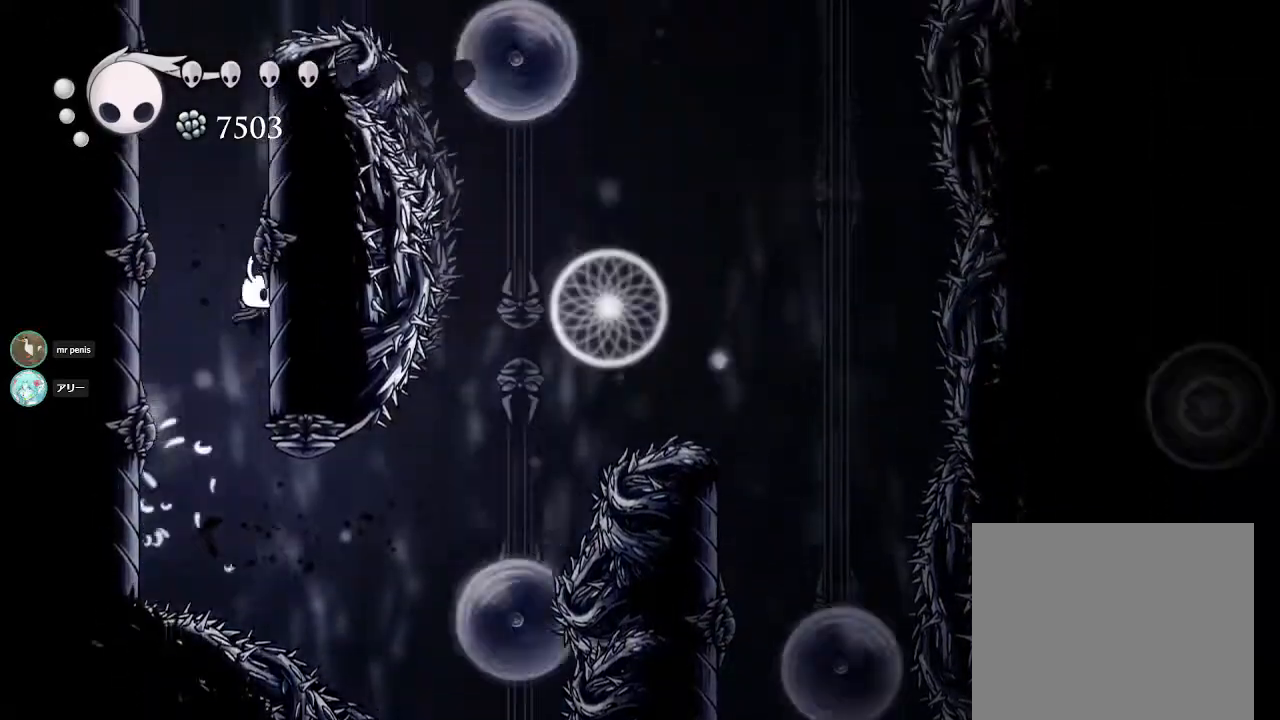
{"buttons": [], "left_stick": "up-left", "right_stick": "center", "events": [[100, "CROSS", "up"], [250, "CROSS", "down"], [300, "left_stick", "up-left"], [467, "CROSS", "up"]]}
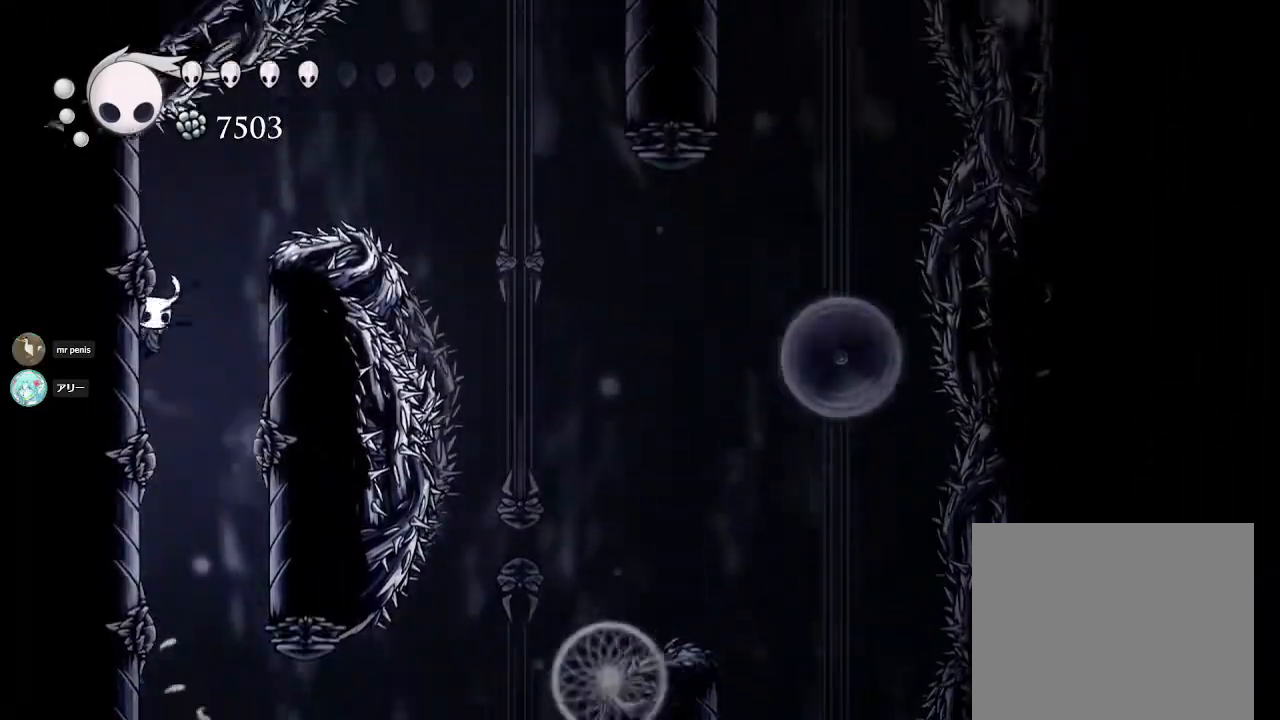
{"buttons": ["CROSS"], "left_stick": "up-left", "right_stick": "center", "events": [[283, "CROSS", "down"]]}
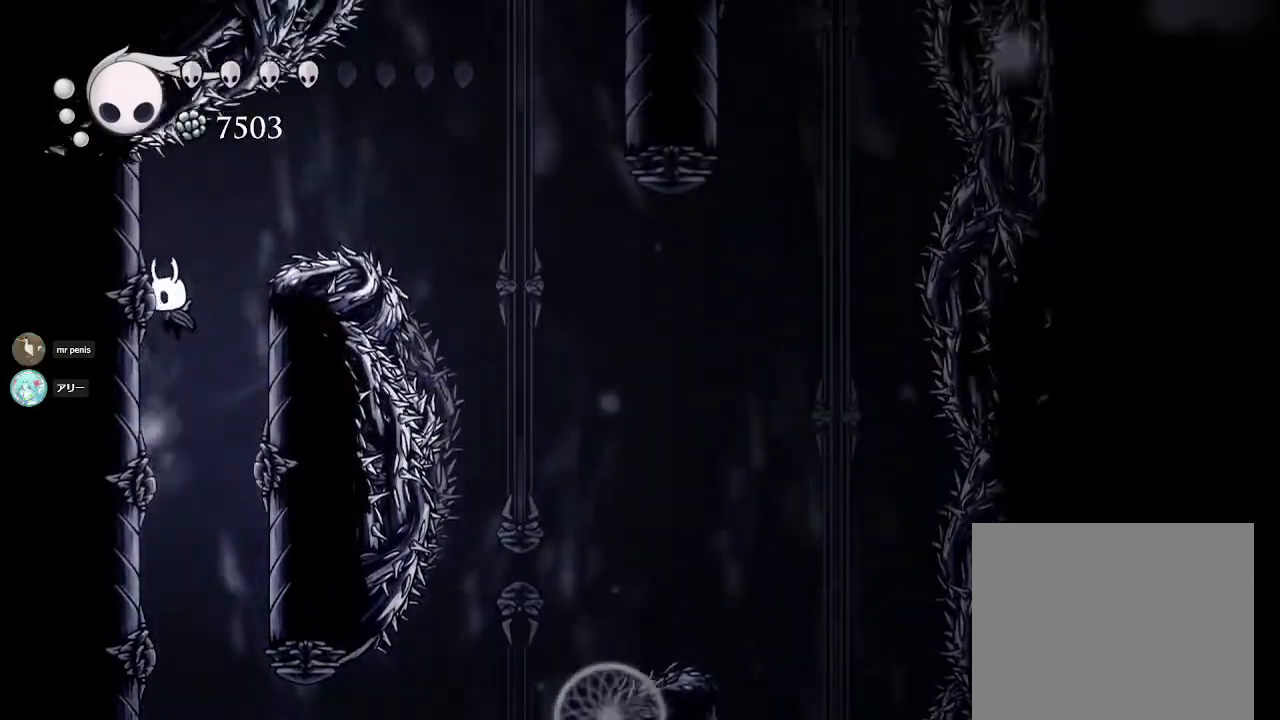
{"buttons": ["CROSS"], "left_stick": "up-left", "right_stick": "center", "events": [[50, "CROSS", "up"], [367, "CROSS", "down"]]}
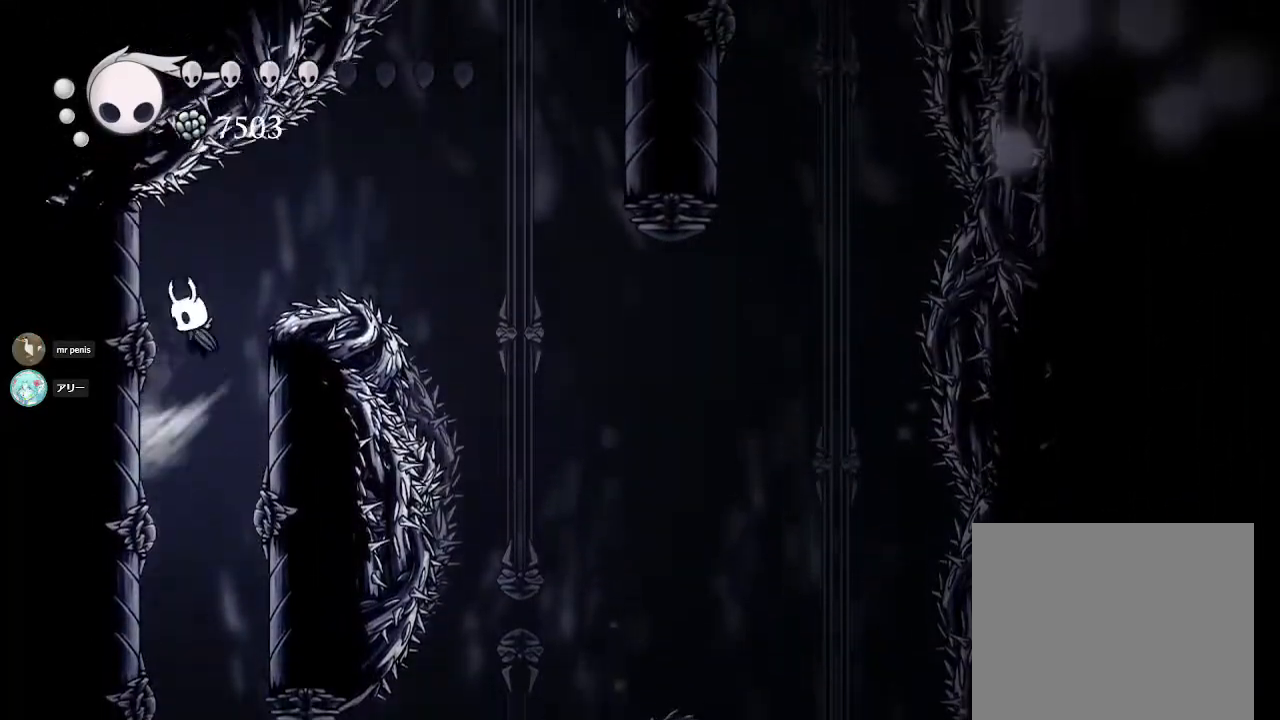
{"buttons": ["CROSS"], "left_stick": "up-left", "right_stick": "center", "events": [[50, "CROSS", "up"], [433, "CROSS", "down"]]}
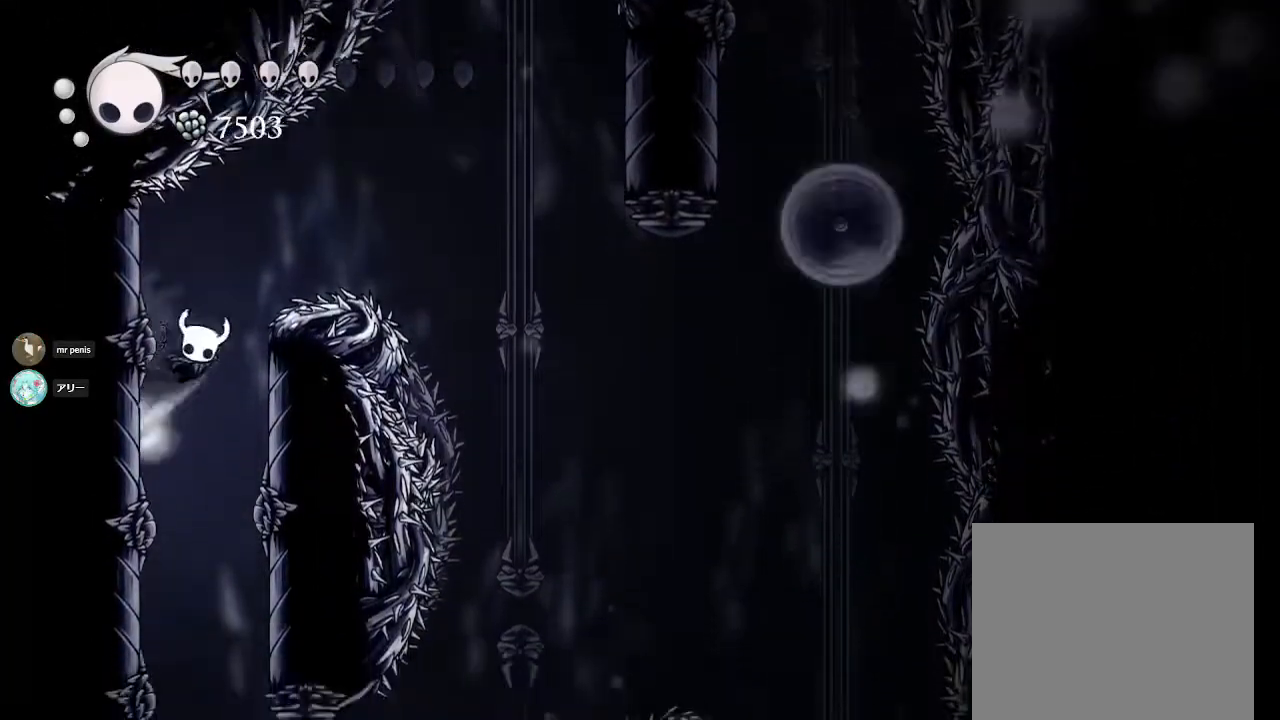
{"buttons": ["CROSS"], "left_stick": "up-left", "right_stick": "center", "events": [[50, "CROSS", "up"], [400, "CROSS", "down"]]}
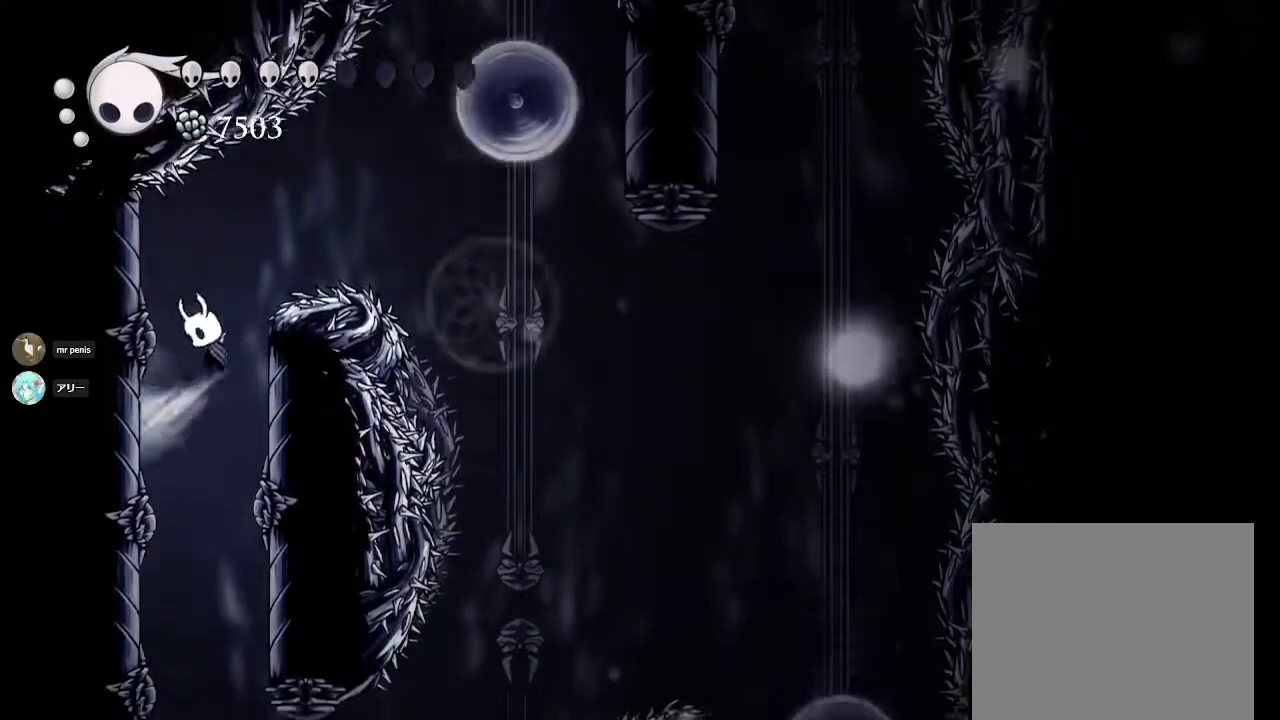
{"buttons": ["CROSS"], "left_stick": "up-left", "right_stick": "center", "events": [[50, "CROSS", "up"], [383, "CROSS", "down"]]}
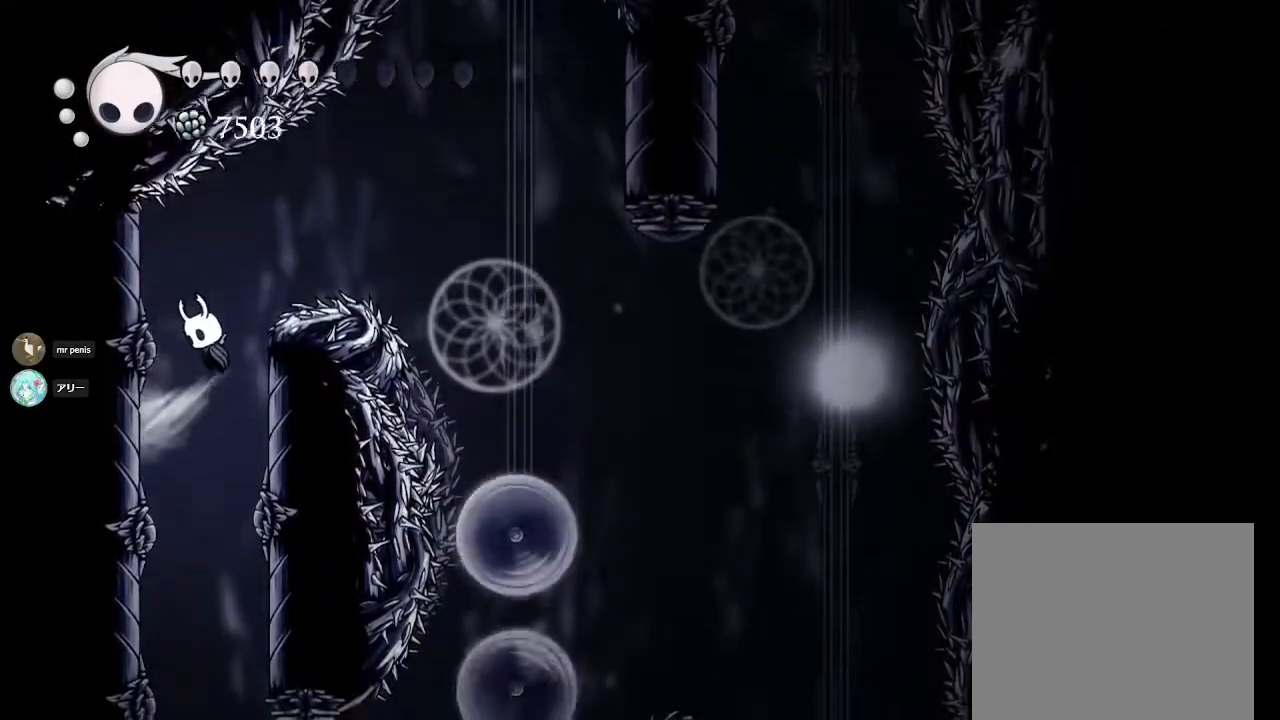
{"buttons": ["L2"], "left_stick": "up-left", "right_stick": "center", "events": [[83, "CROSS", "up"], [183, "L2", "down"]]}
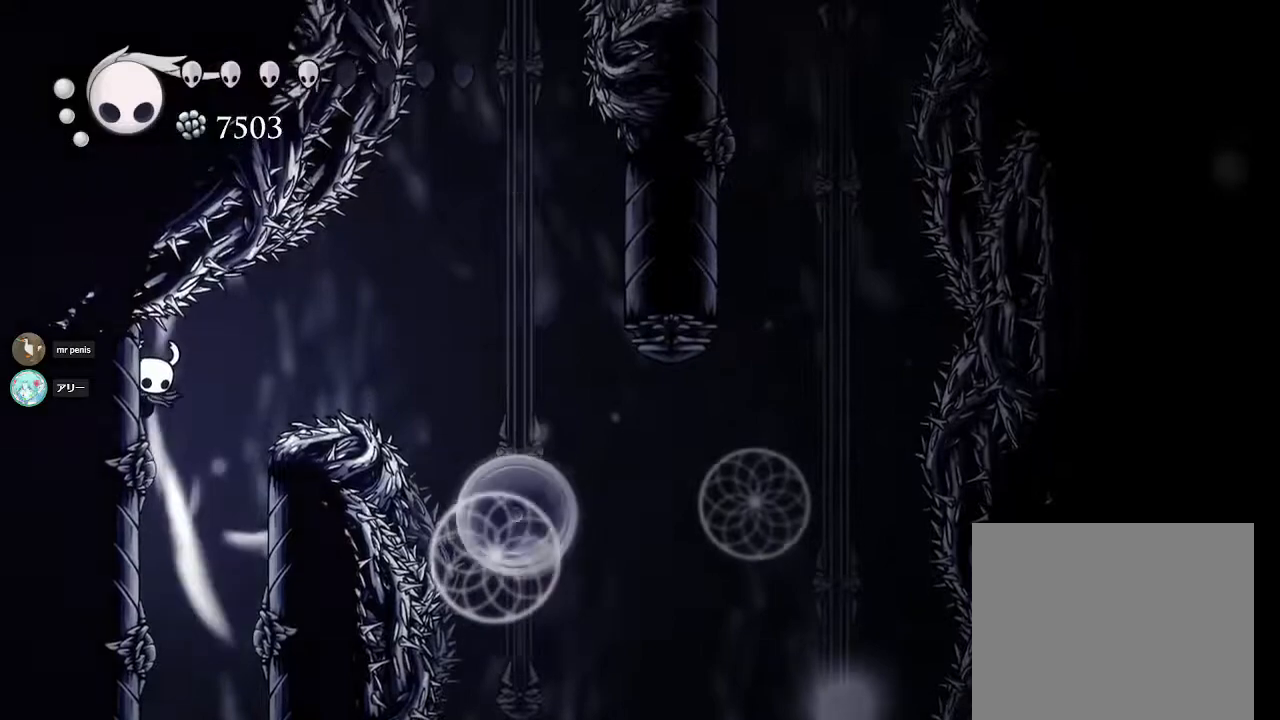
{"buttons": ["L2"], "left_stick": "up-left", "right_stick": "center", "events": []}
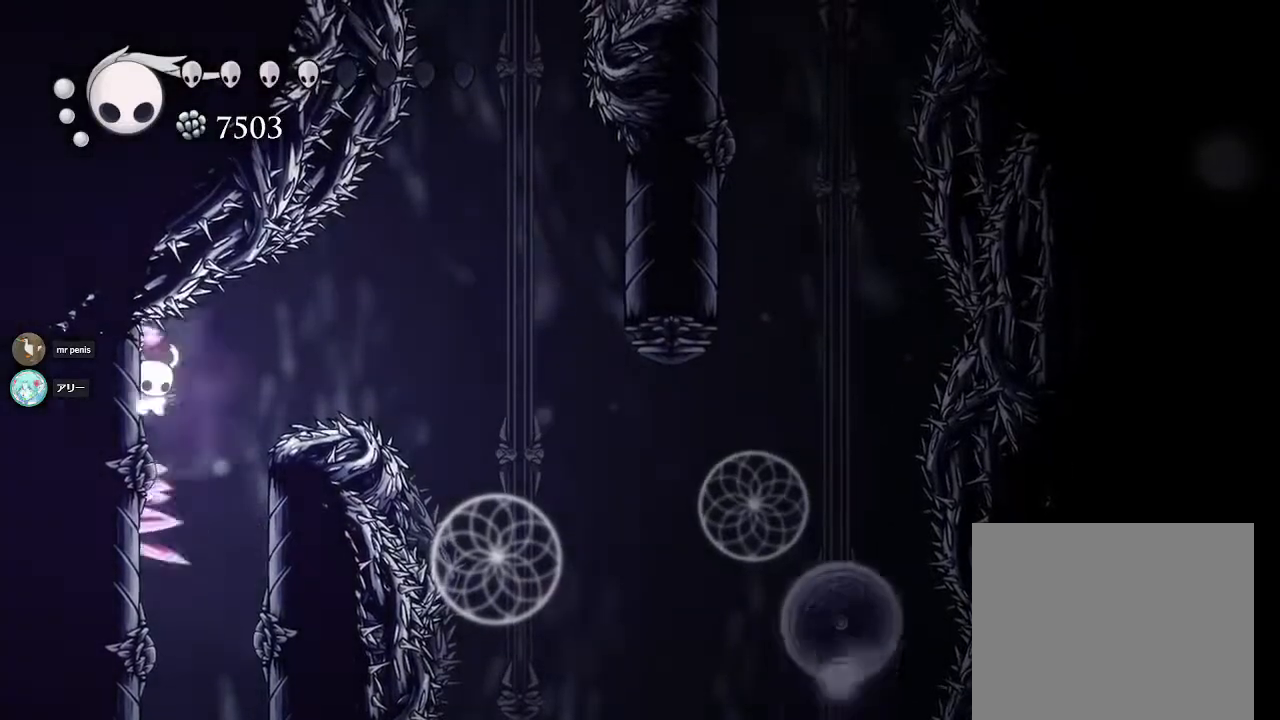
{"buttons": ["L2"], "left_stick": "up-left", "right_stick": "center", "events": []}
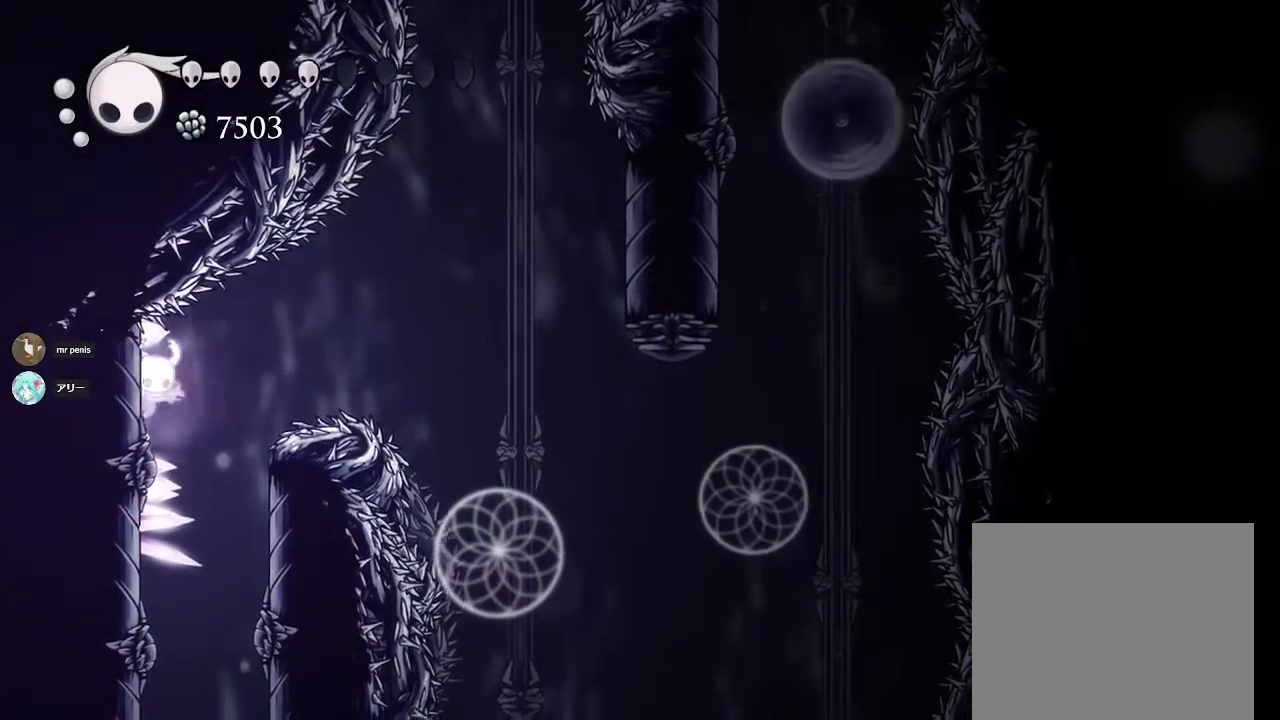
{"buttons": ["L2"], "left_stick": "up-left", "right_stick": "center", "events": []}
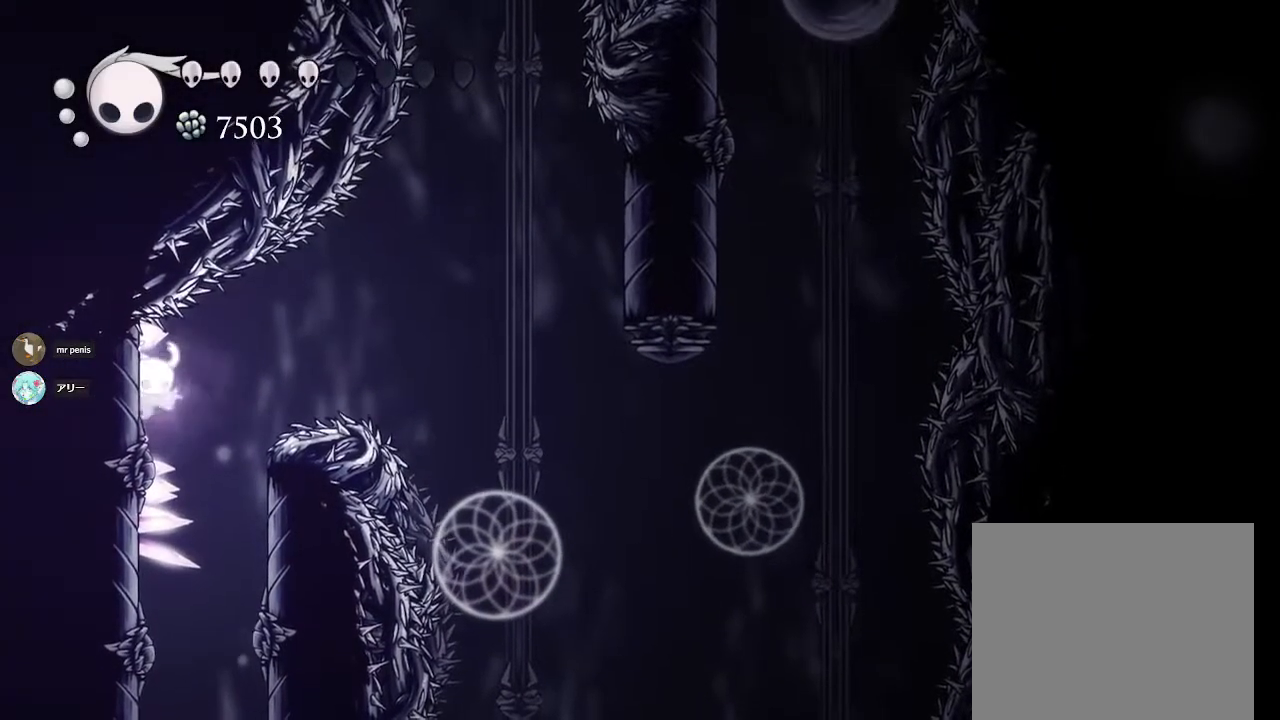
{"buttons": ["L2"], "left_stick": "center", "right_stick": "center", "events": [[133, "left_stick", "center"]]}
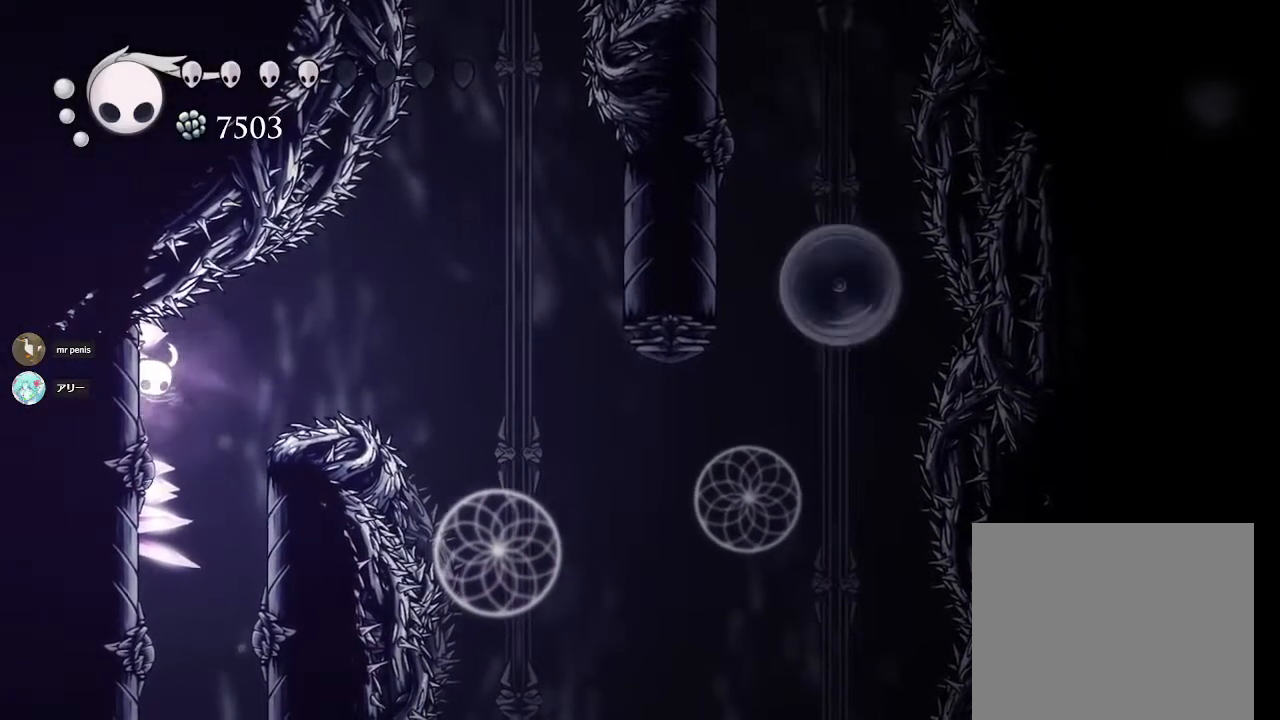
{"buttons": ["L2"], "left_stick": "center", "right_stick": "center", "events": []}
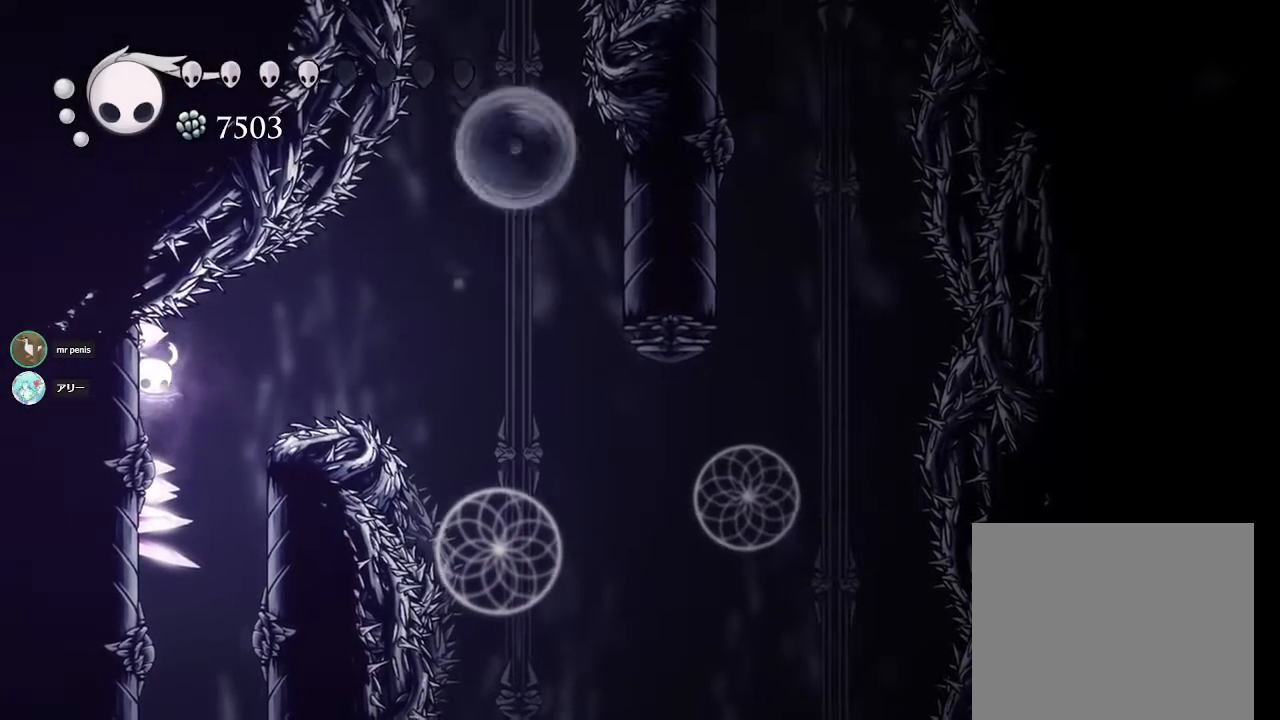
{"buttons": ["L2"], "left_stick": "center", "right_stick": "center", "events": []}
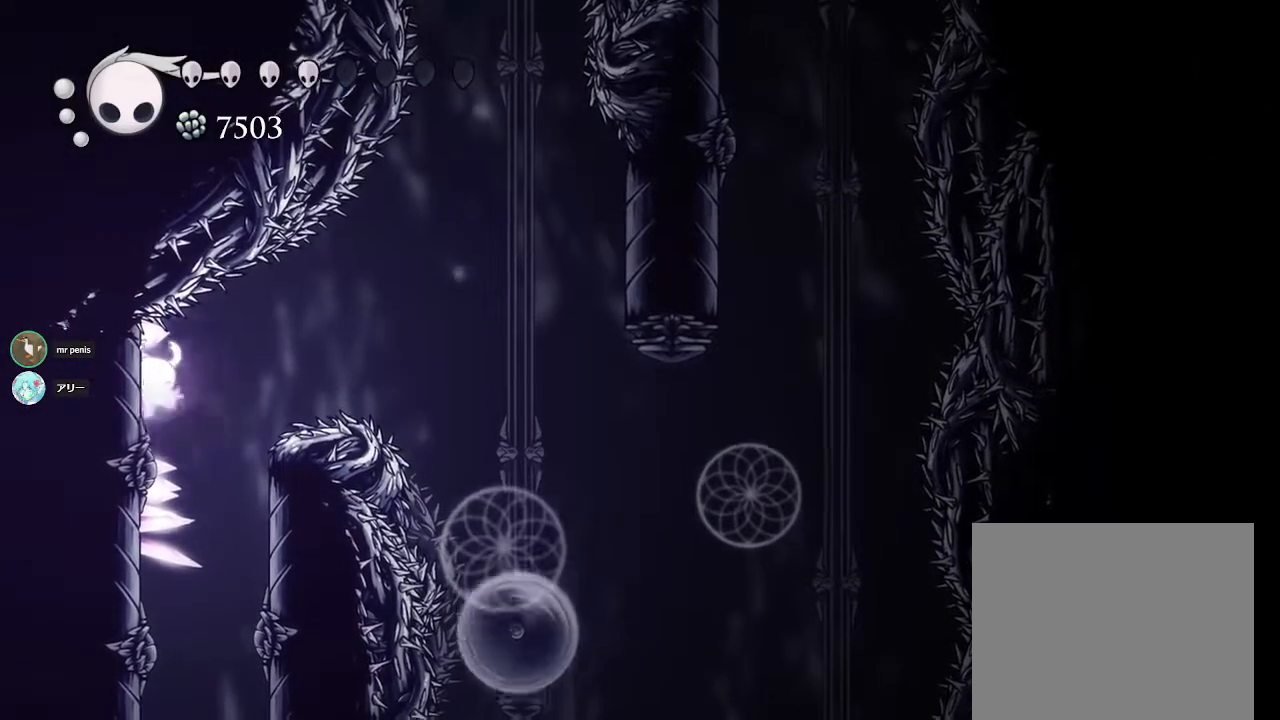
{"buttons": ["L2"], "left_stick": "center", "right_stick": "center", "events": []}
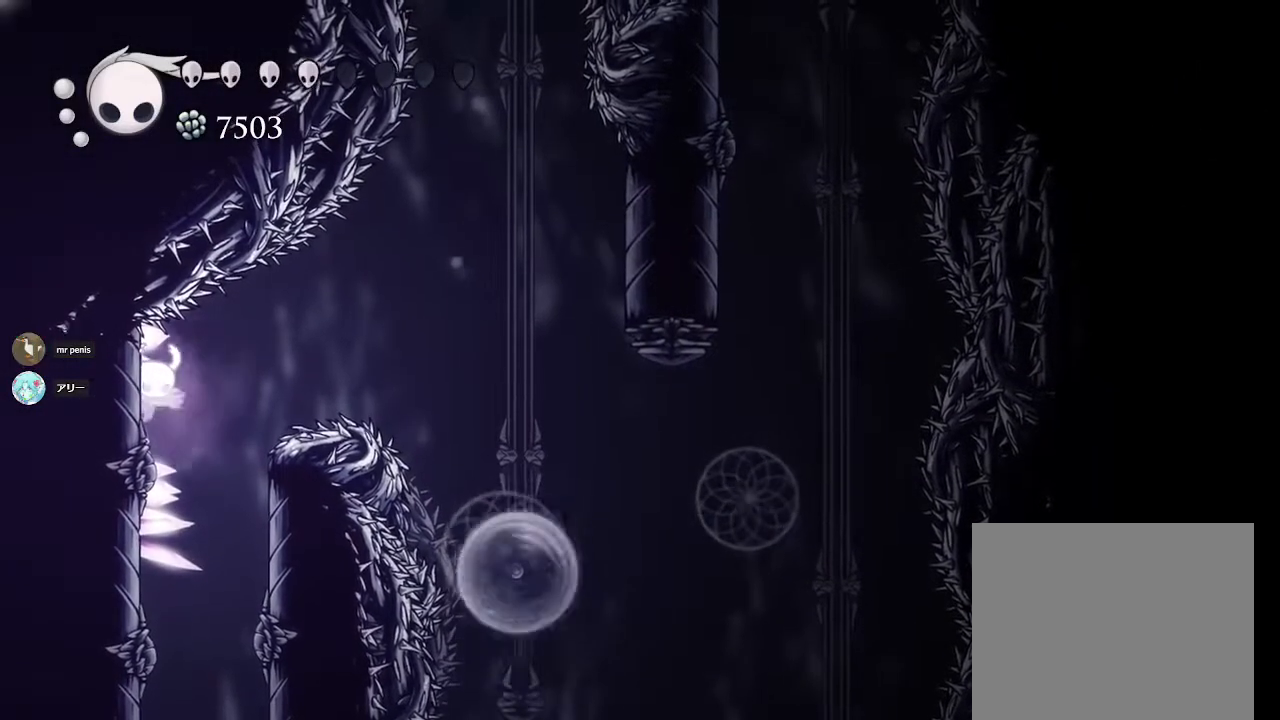
{"buttons": ["L2"], "left_stick": "center", "right_stick": "center", "events": []}
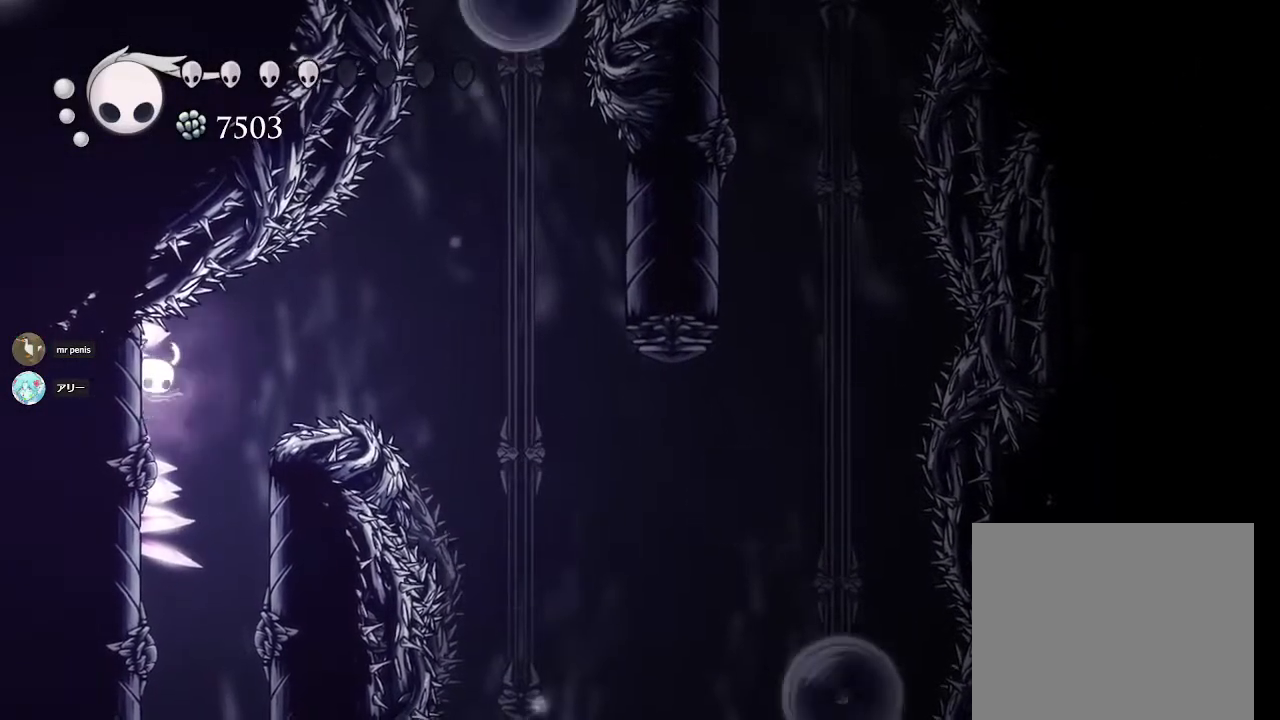
{"buttons": ["L2"], "left_stick": "center", "right_stick": "center", "events": []}
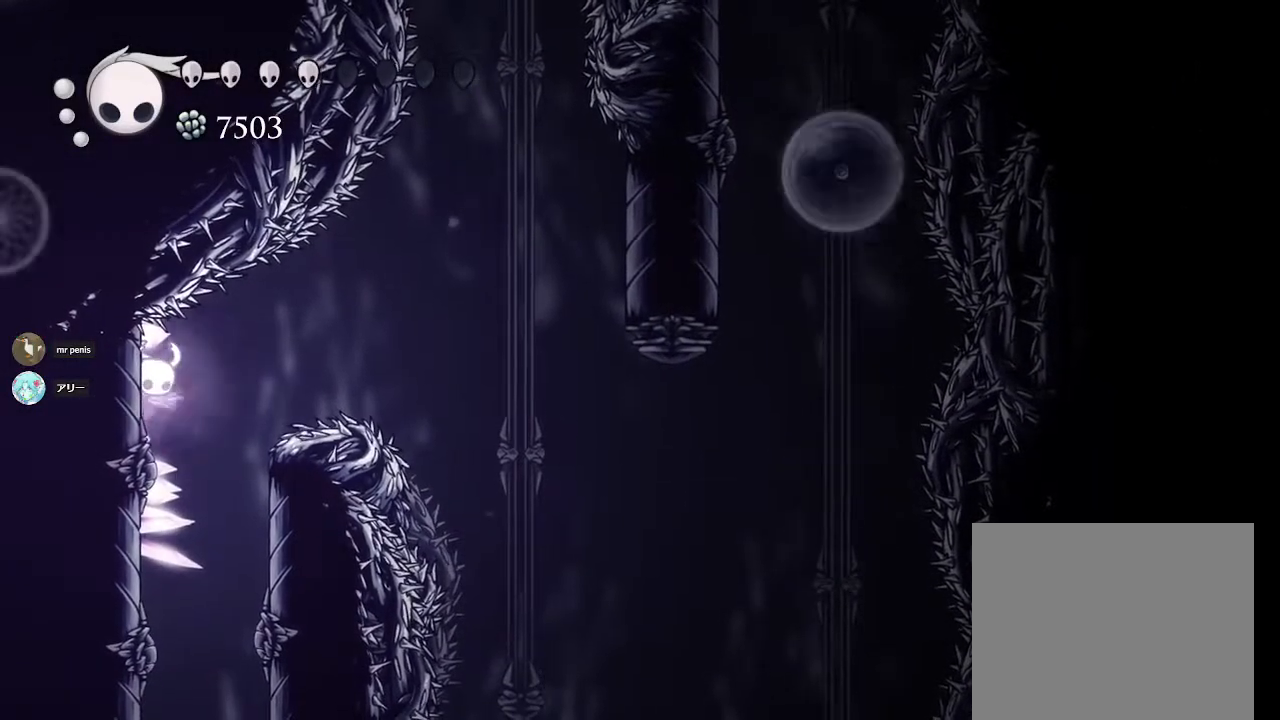
{"buttons": ["L2"], "left_stick": "center", "right_stick": "center", "events": []}
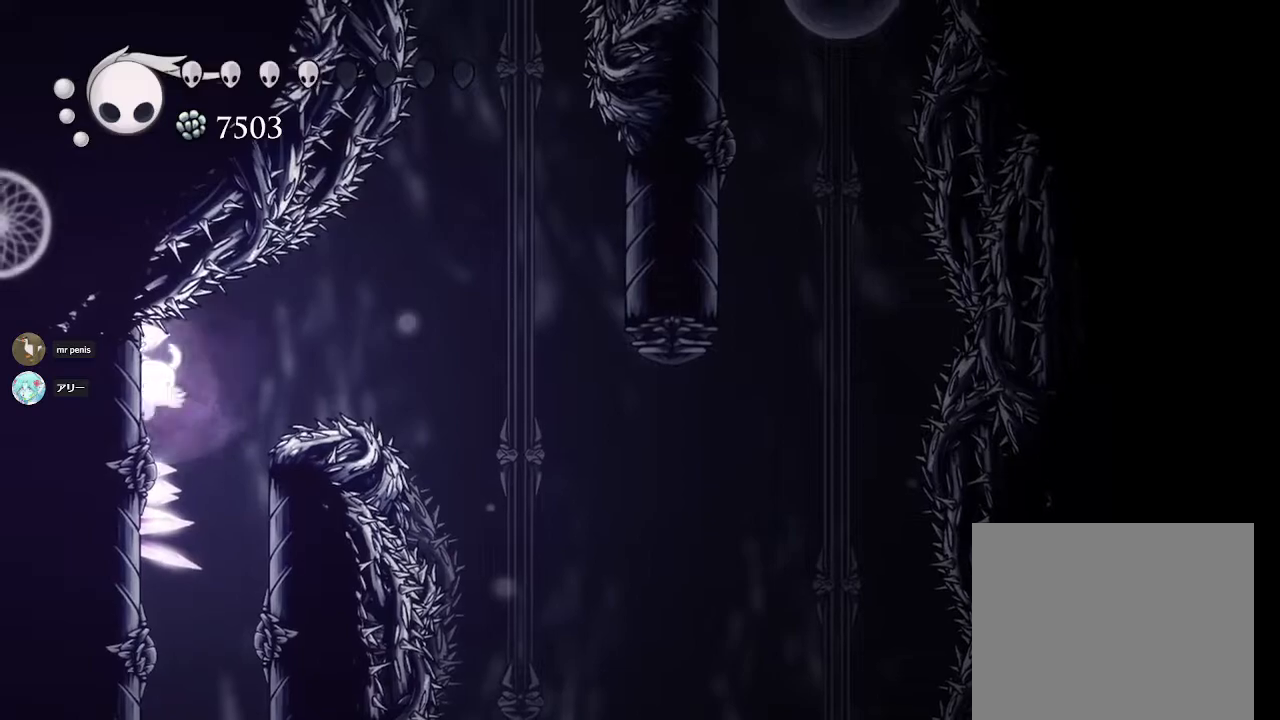
{"buttons": ["L2"], "left_stick": "center", "right_stick": "center", "events": []}
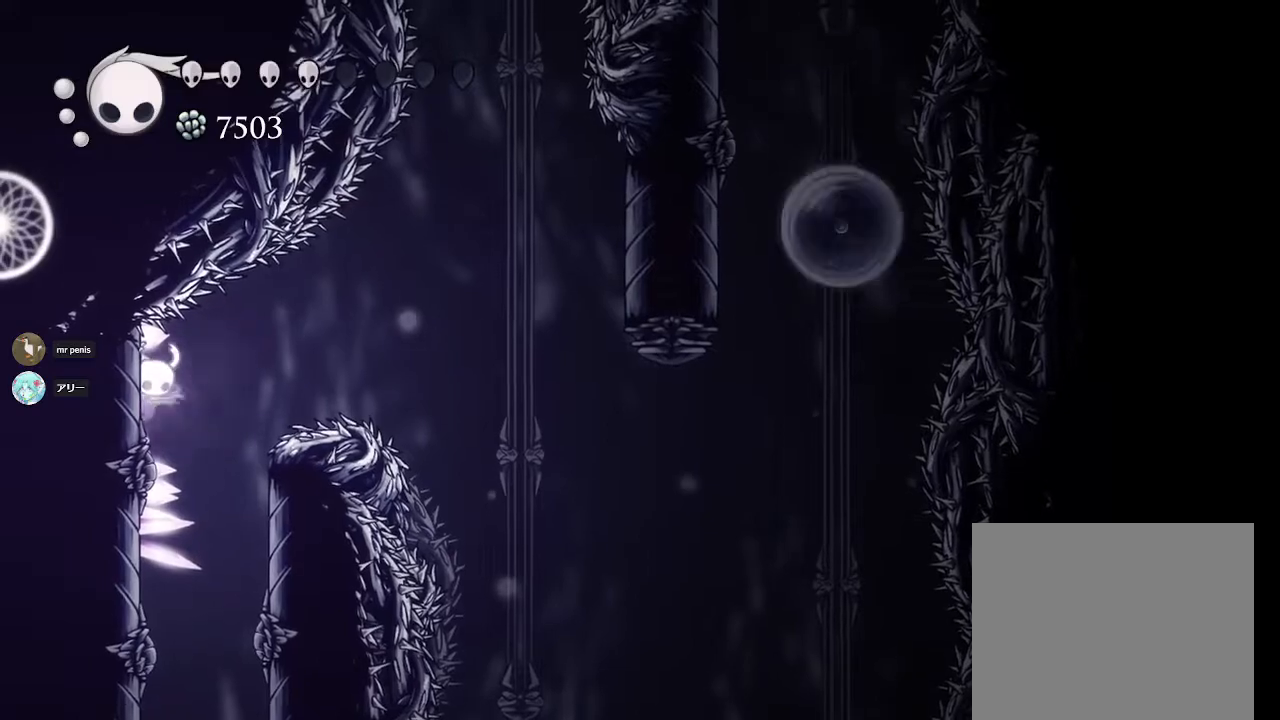
{"buttons": ["L2"], "left_stick": "center", "right_stick": "center", "events": []}
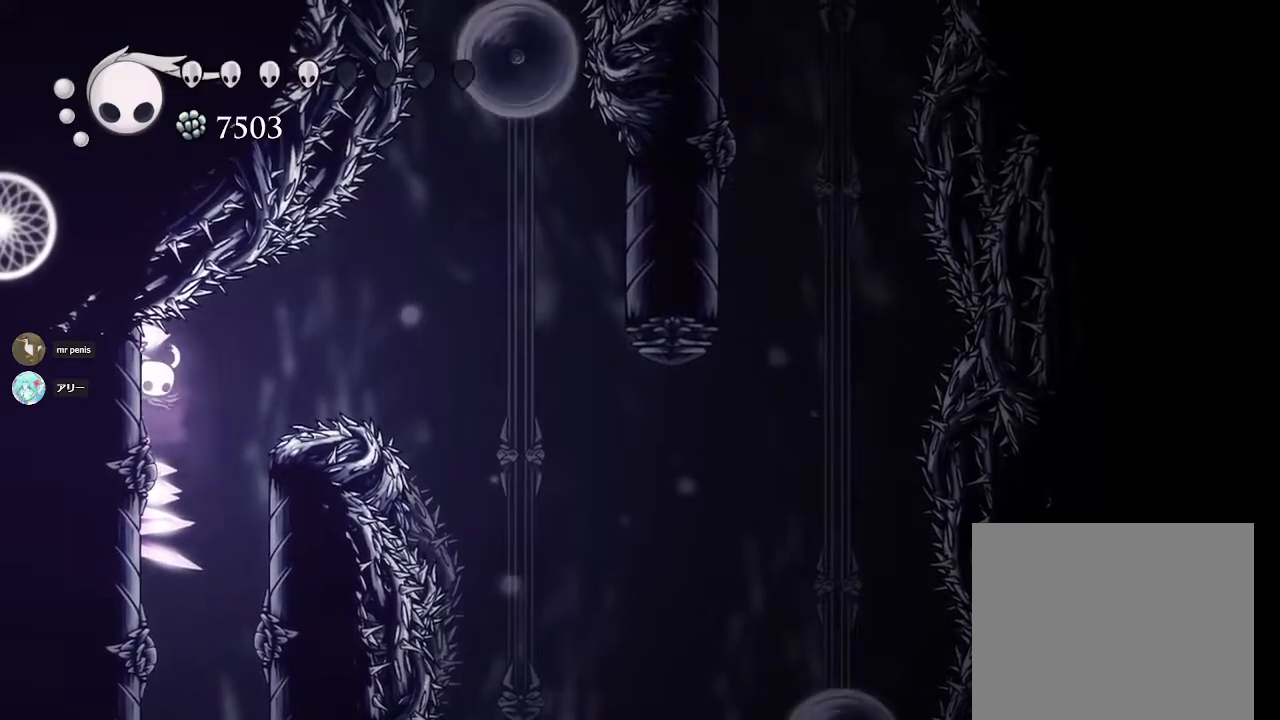
{"buttons": [], "left_stick": "center", "right_stick": "center", "events": [[350, "L2", "up"]]}
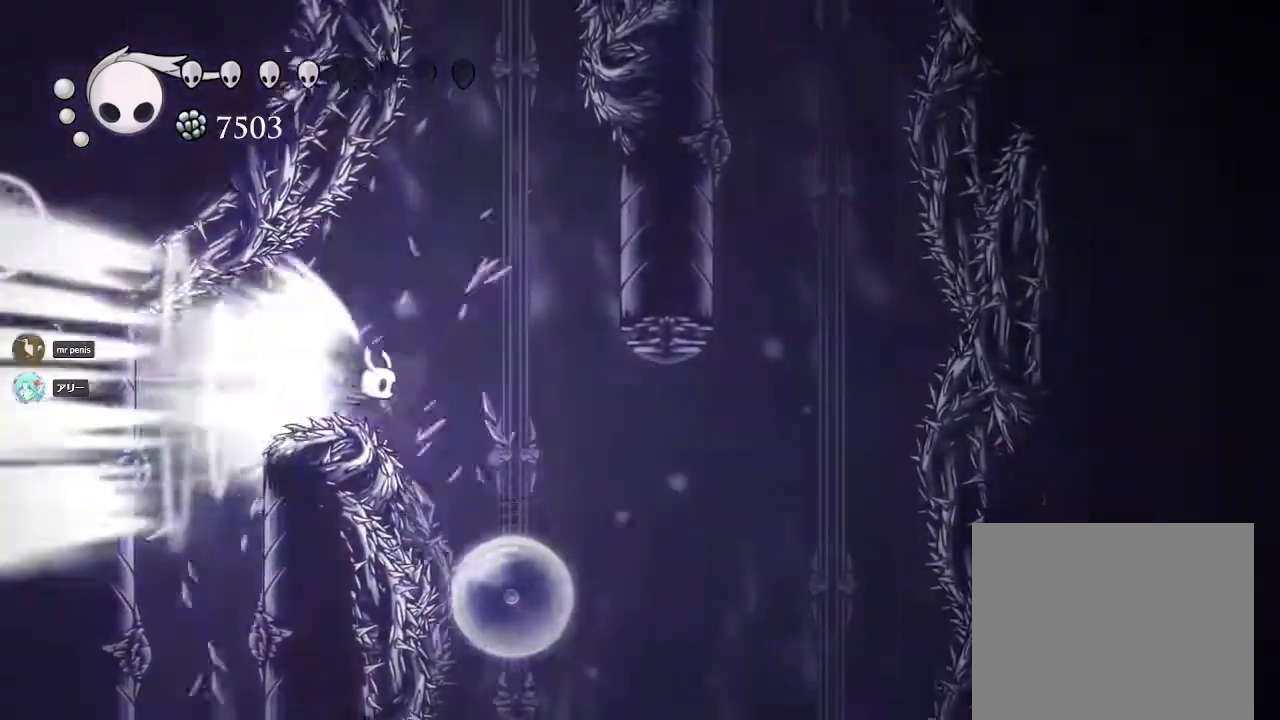
{"buttons": ["CROSS"], "left_stick": "up-left", "right_stick": "center", "events": [[200, "left_stick", "up-left"], [217, "CROSS", "down"], [333, "CROSS", "up"], [383, "CROSS", "down"]]}
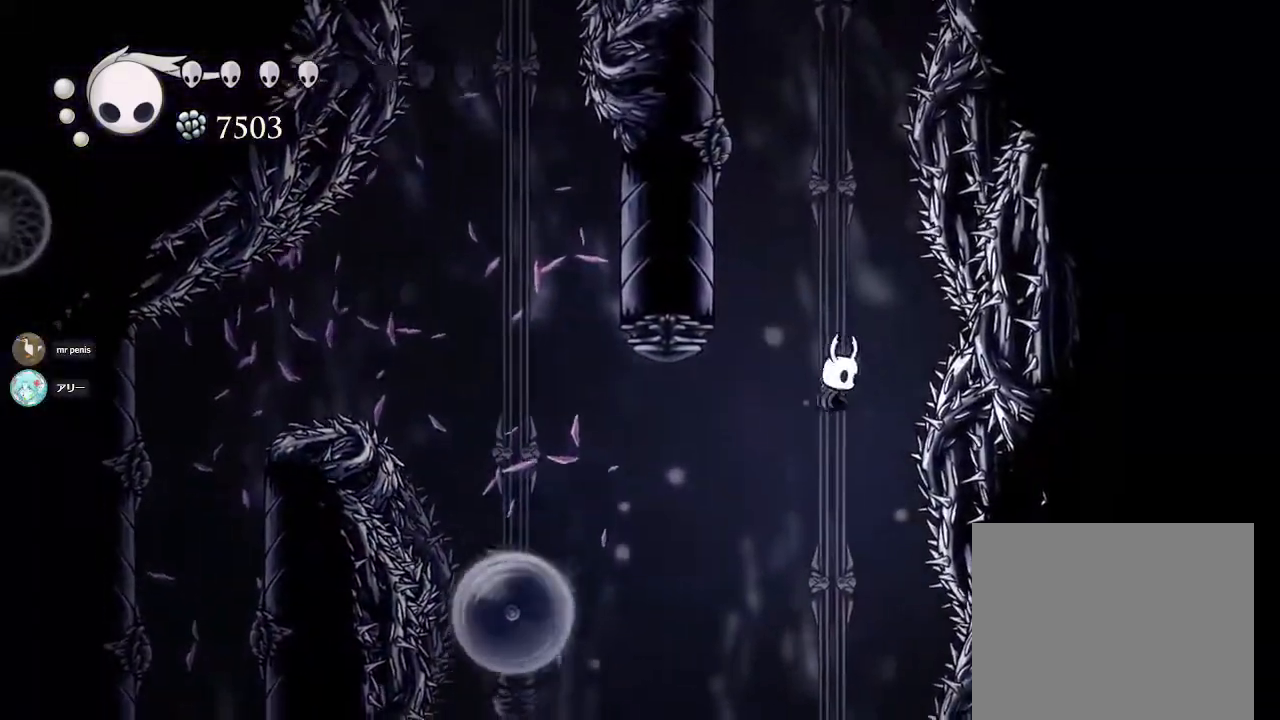
{"buttons": ["CROSS"], "left_stick": "up-left", "right_stick": "center", "events": [[117, "CROSS", "up"], [167, "CROSS", "down"], [300, "CROSS", "up"], [350, "CROSS", "down"]]}